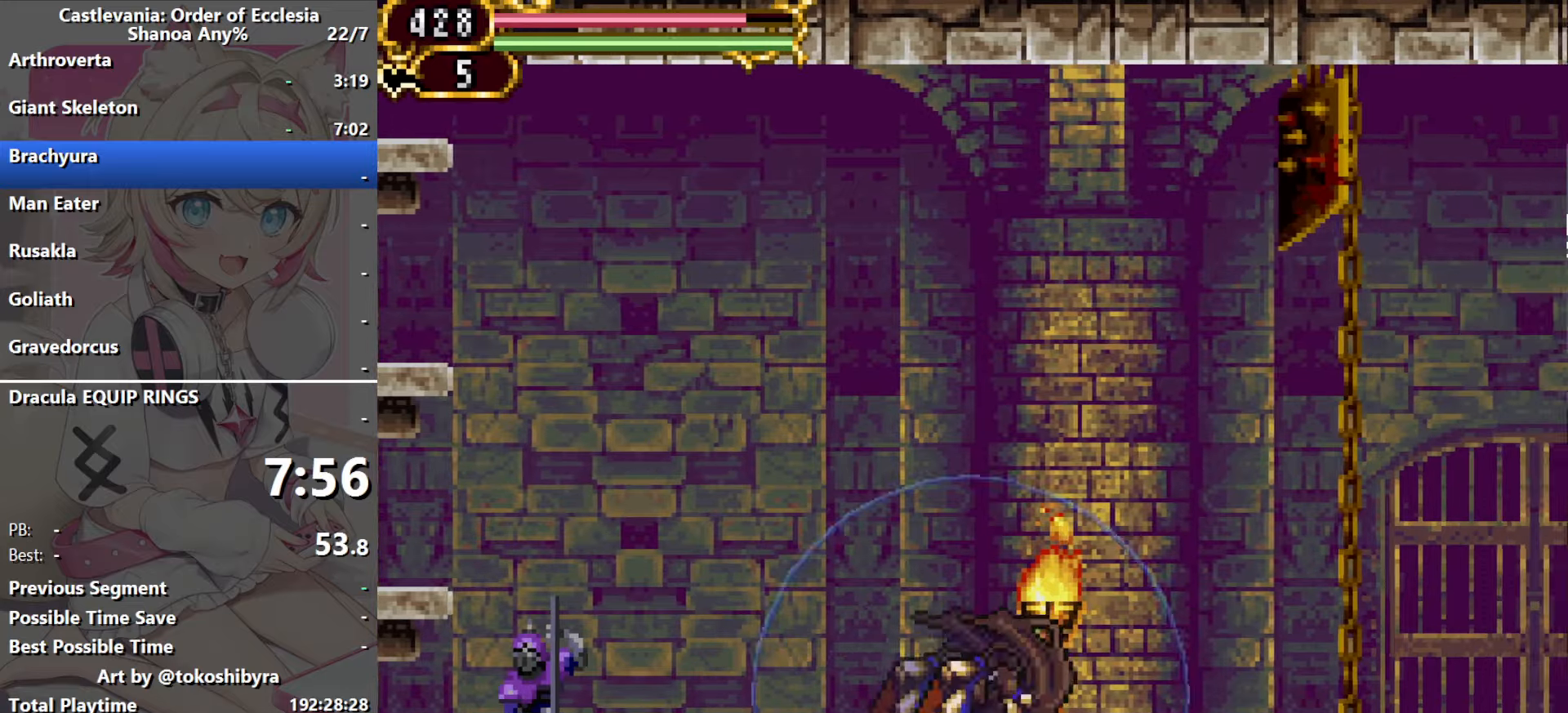
Gameplay with a controller (Nintendo layout); each line is a JSON object with the inputs held at the frame after it. "events" lists button and stick changes between this image and that frame as [ms after this image, input, new state], when the widget could be followed in between. Not read: L3 R3 X Y.
{"buttons": ["DPAD_RIGHT"], "events": [[500, "DPAD_RIGHT", "down"]]}
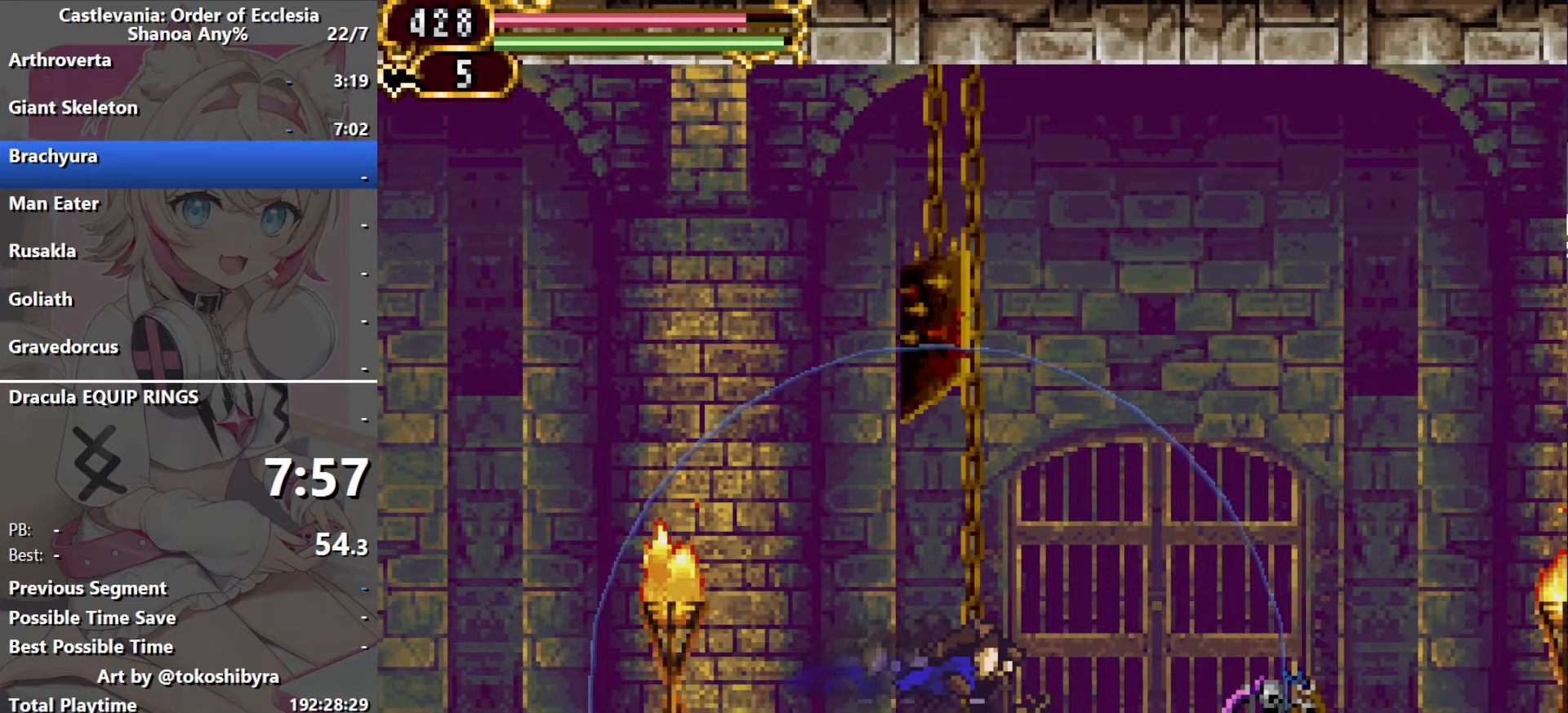
{"buttons": [], "events": [[116, "B", "down"], [233, "B", "up"], [266, "R1", "down"], [383, "R1", "up"], [416, "DPAD_RIGHT", "up"]]}
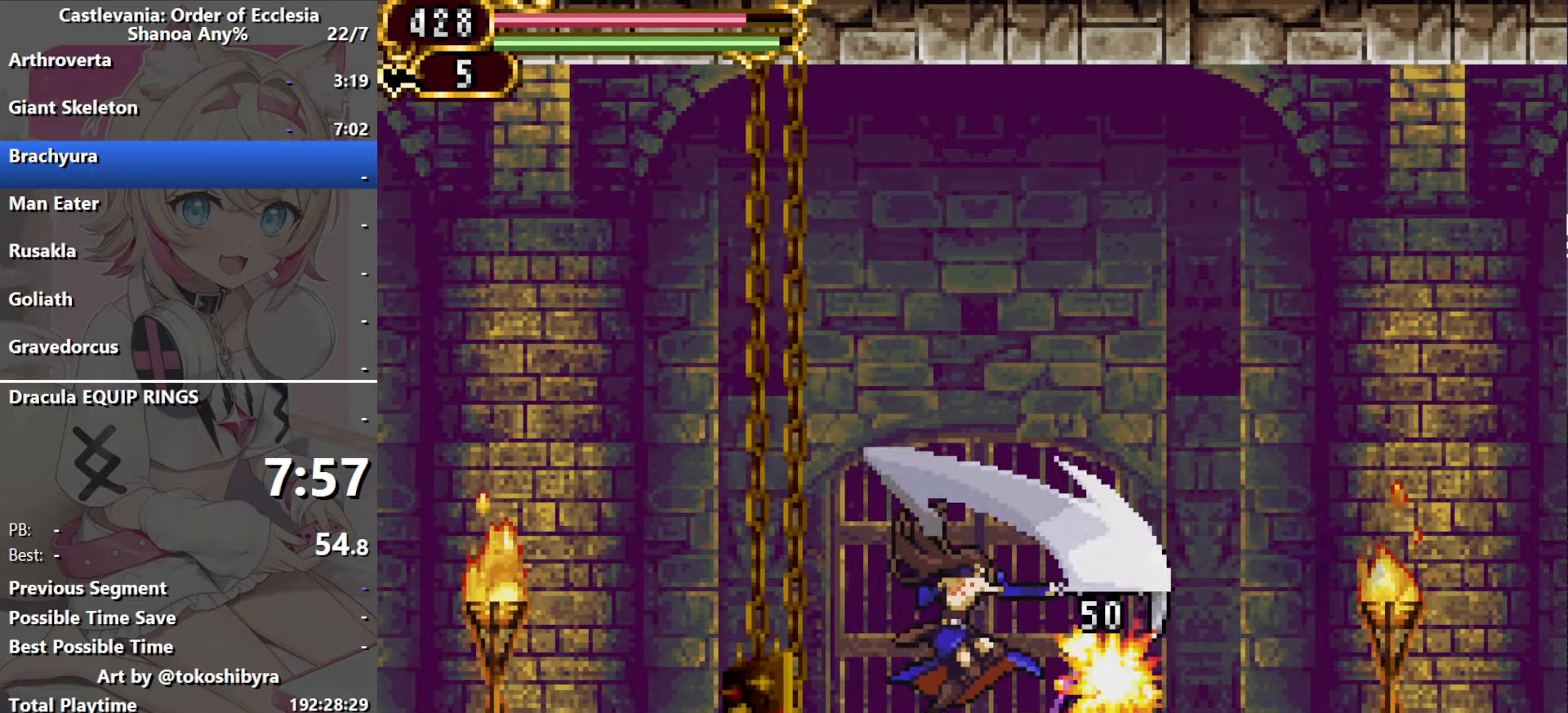
{"buttons": [], "events": [[66, "DPAD_RIGHT", "down"], [233, "DPAD_RIGHT", "up"], [250, "DPAD_LEFT", "down"], [333, "DPAD_LEFT", "up"]]}
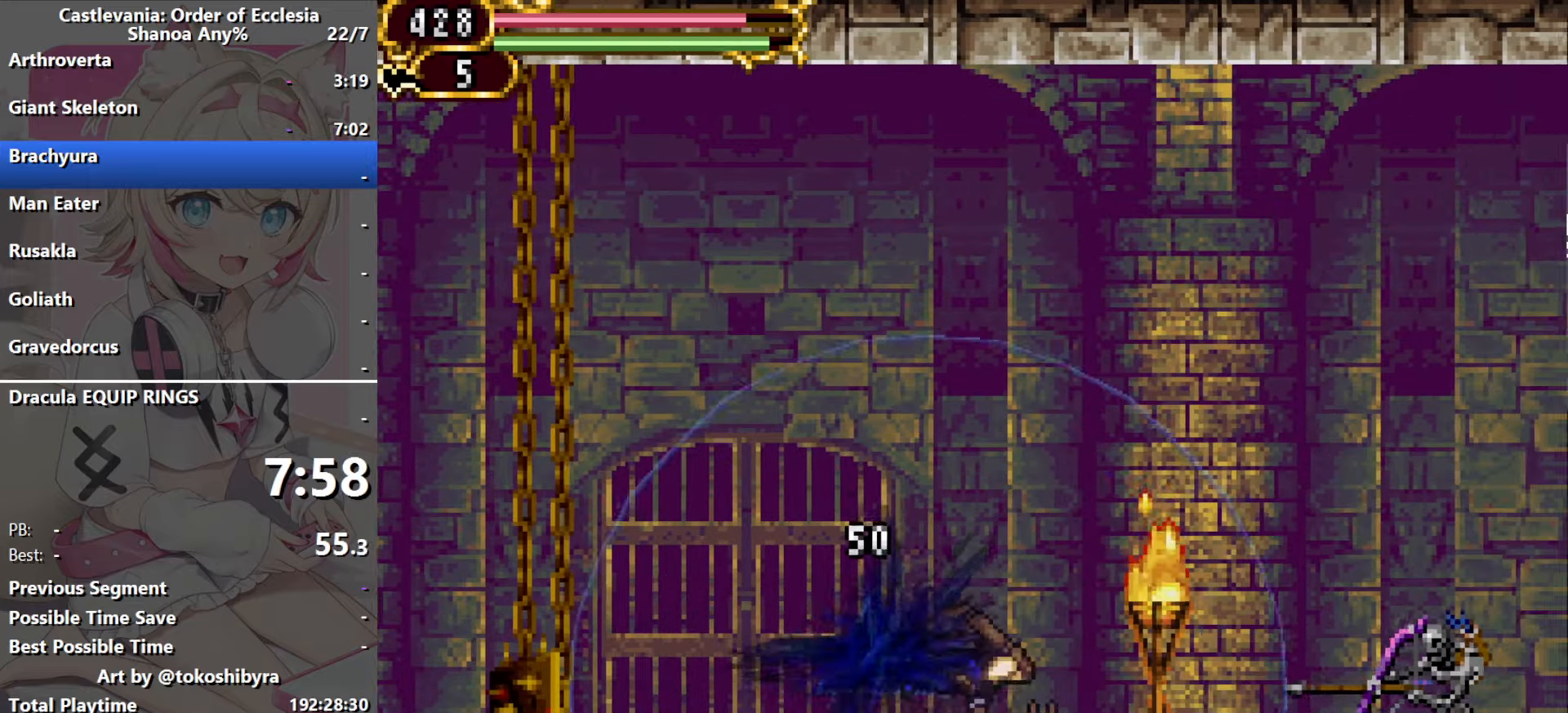
{"buttons": ["DPAD_RIGHT"], "events": [[133, "DPAD_RIGHT", "down"], [233, "B", "down"], [333, "B", "up"], [383, "R1", "down"], [483, "R1", "up"]]}
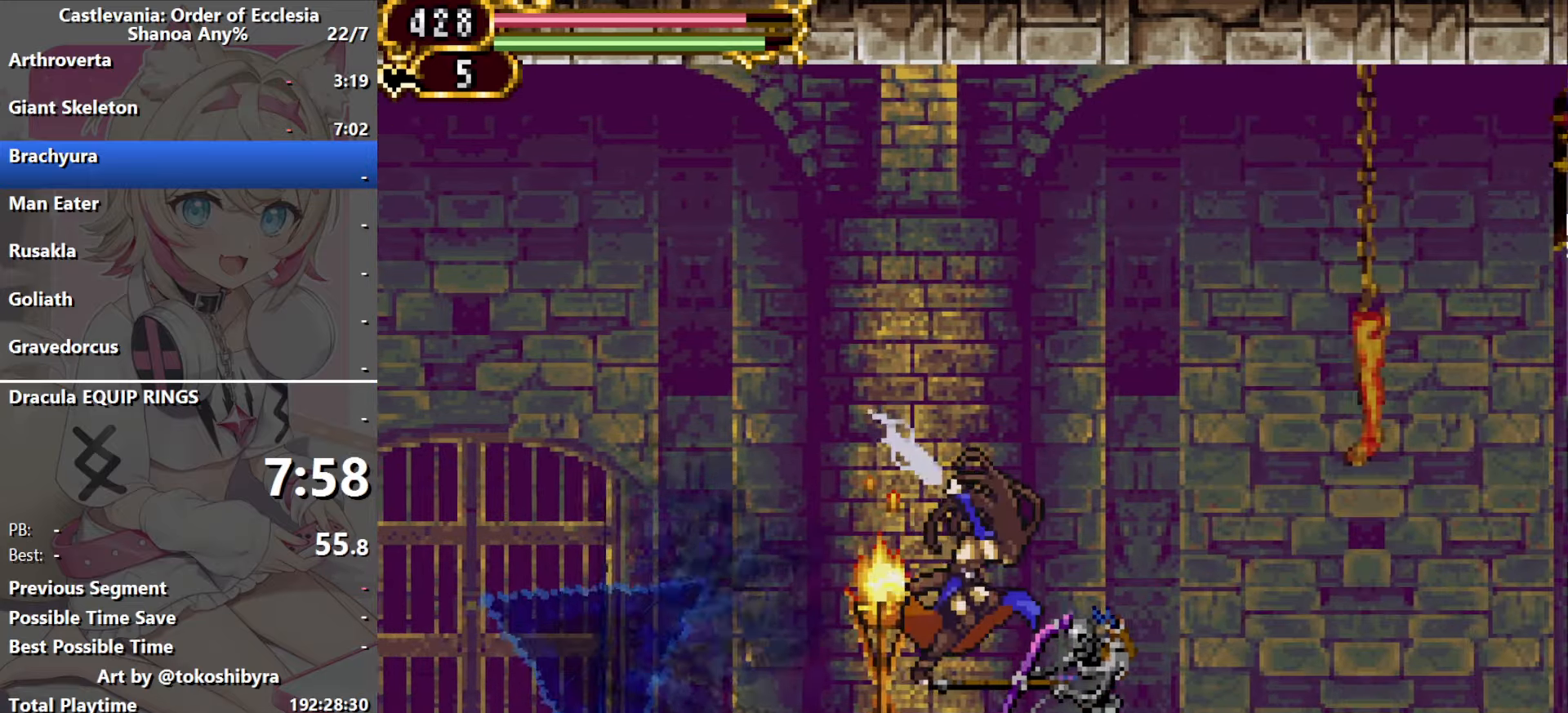
{"buttons": [], "events": [[316, "DPAD_LEFT", "down"], [316, "DPAD_RIGHT", "up"], [400, "DPAD_LEFT", "up"]]}
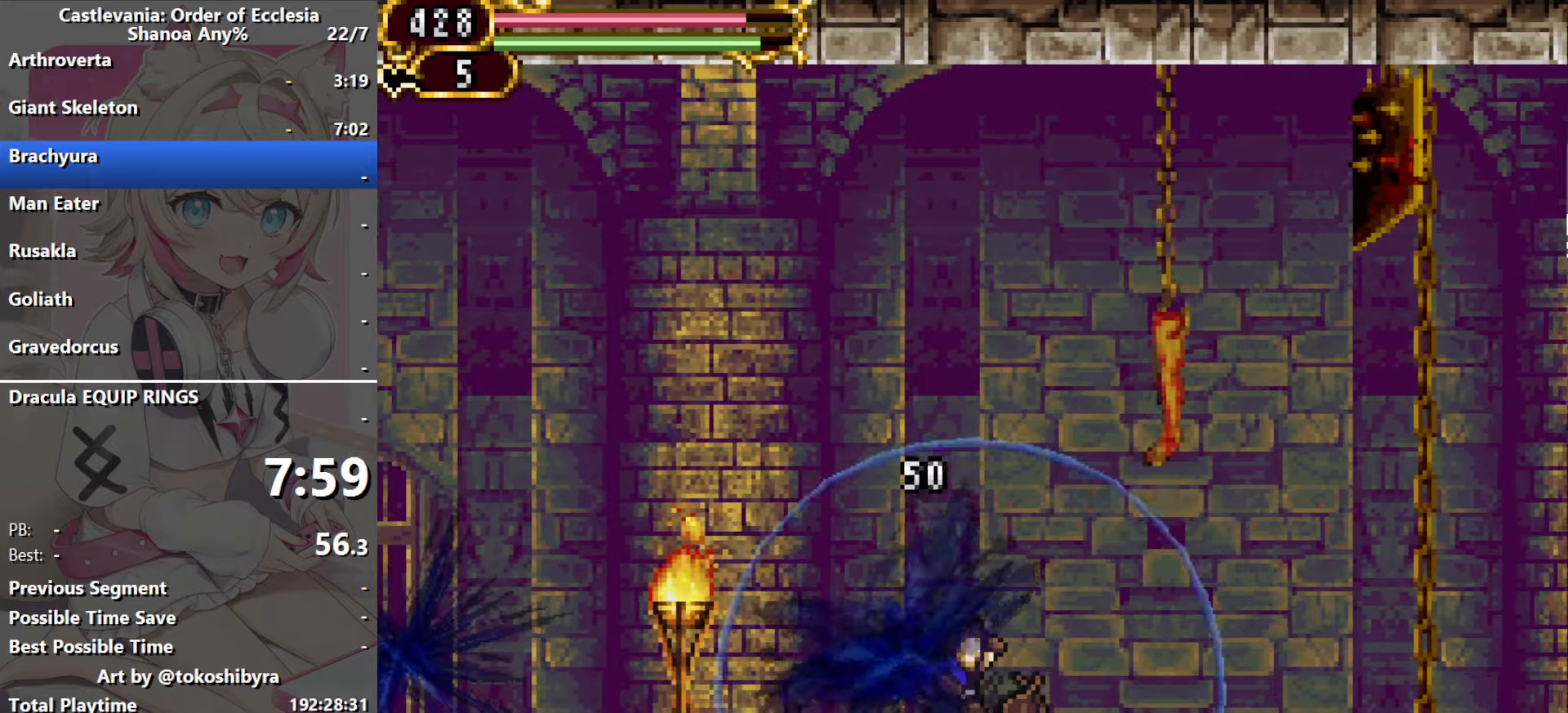
{"buttons": [], "events": []}
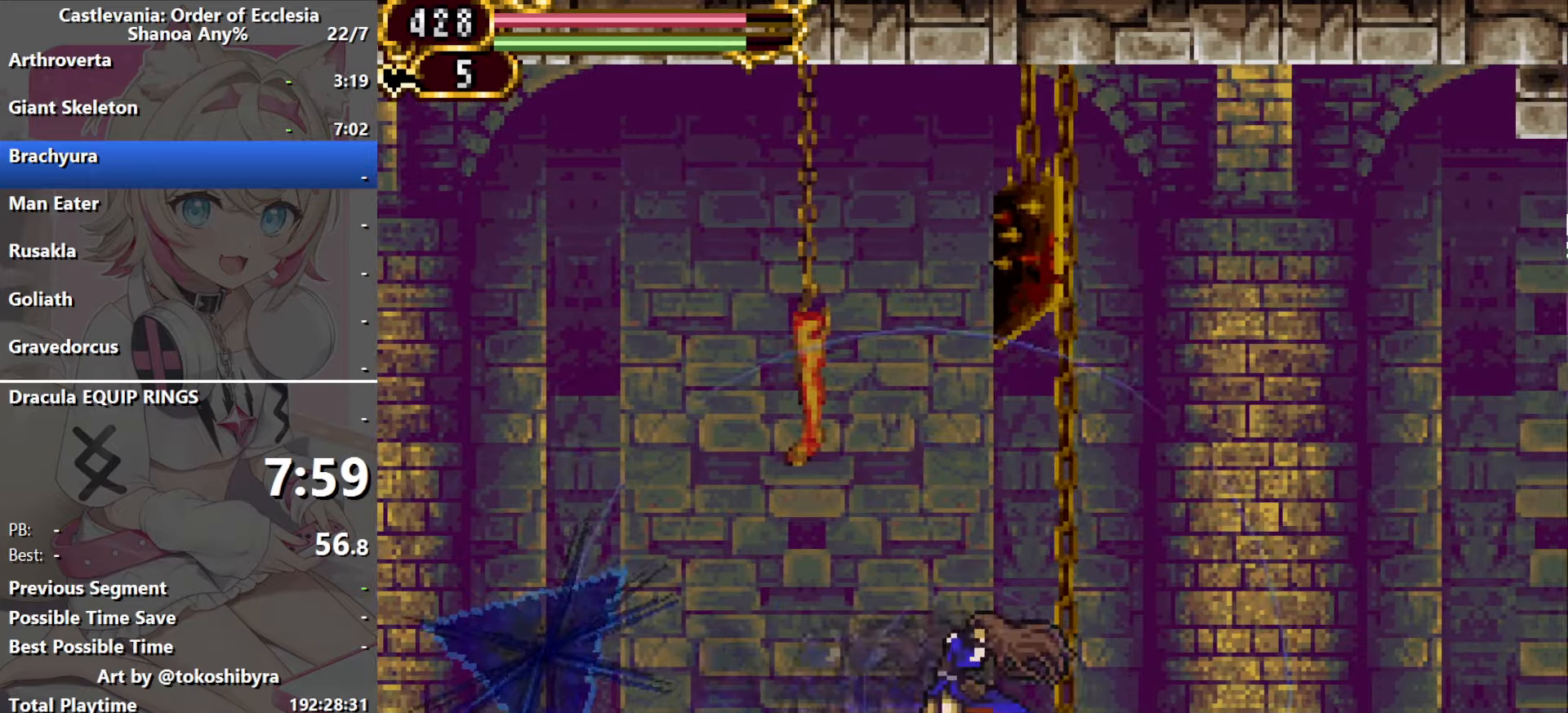
{"buttons": [], "events": []}
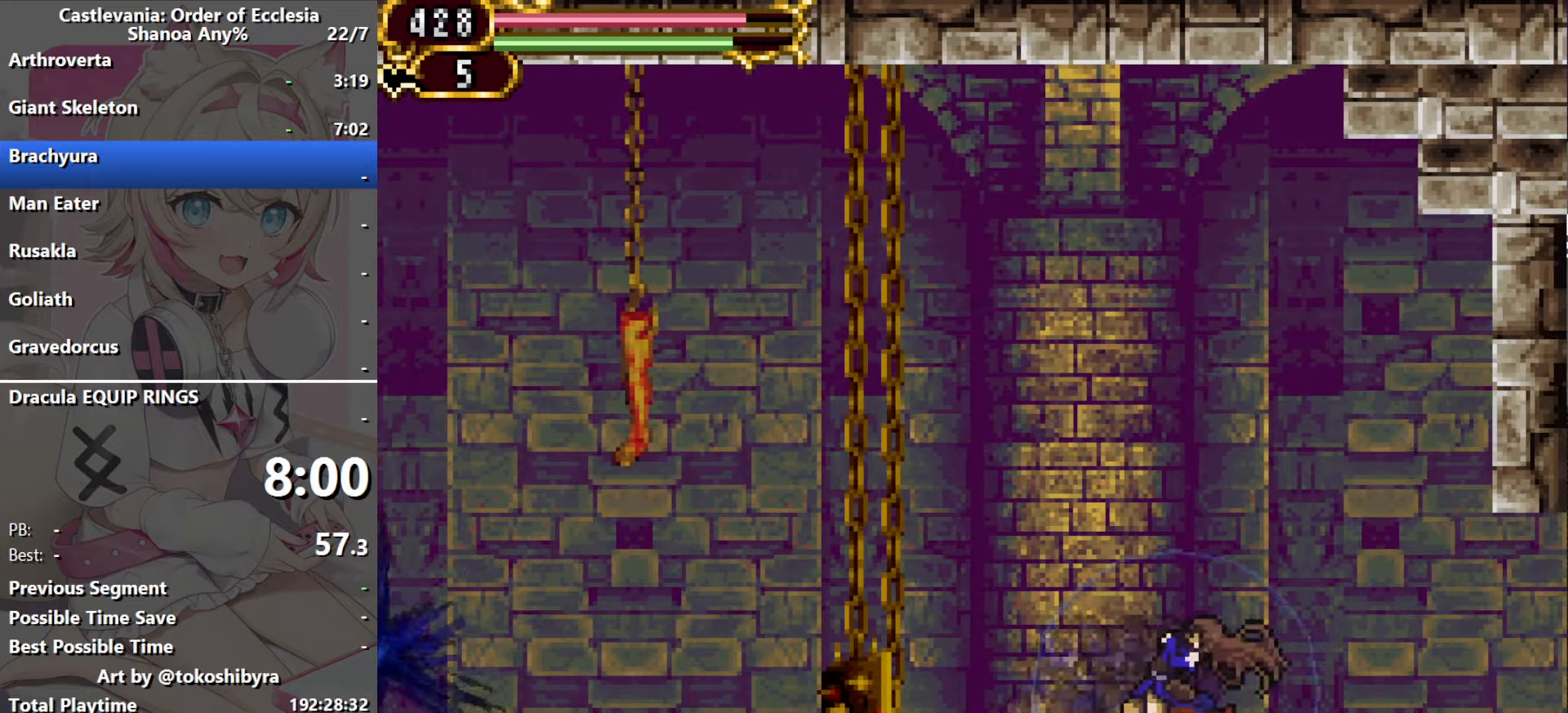
{"buttons": [], "events": []}